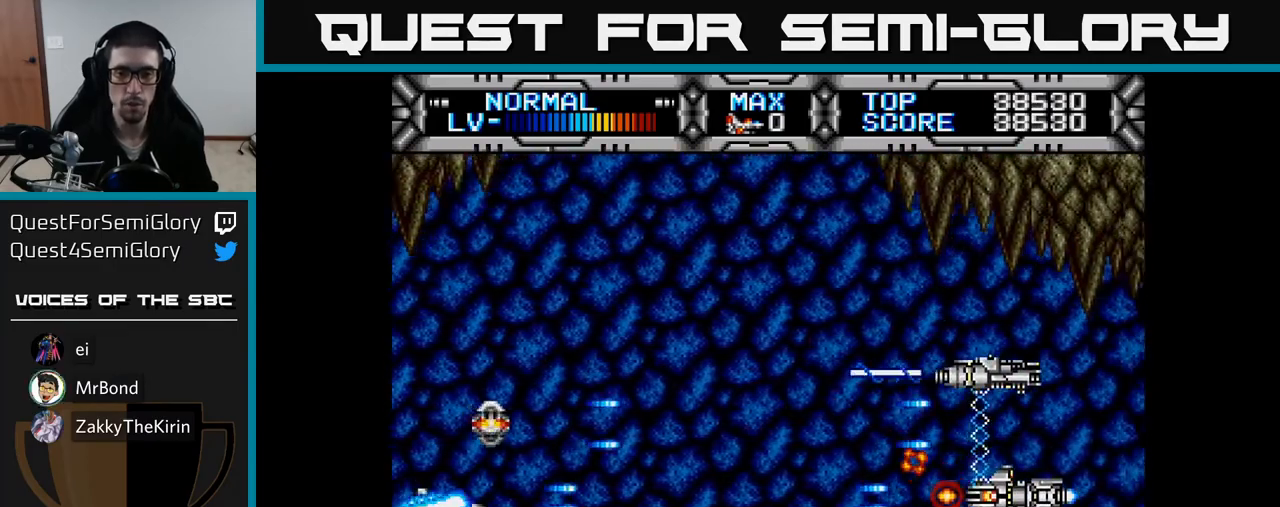
Gameplay with a controller (Xbox layout); each line is a JSON object with the inputs held at the frame after it. "events" lists button and stick changes between this image and that frame as [ms after this image, input, new state], when the widget could be followed in between. Not read: left_stick.
{"buttons": ["X"], "right_stick": "center", "events": []}
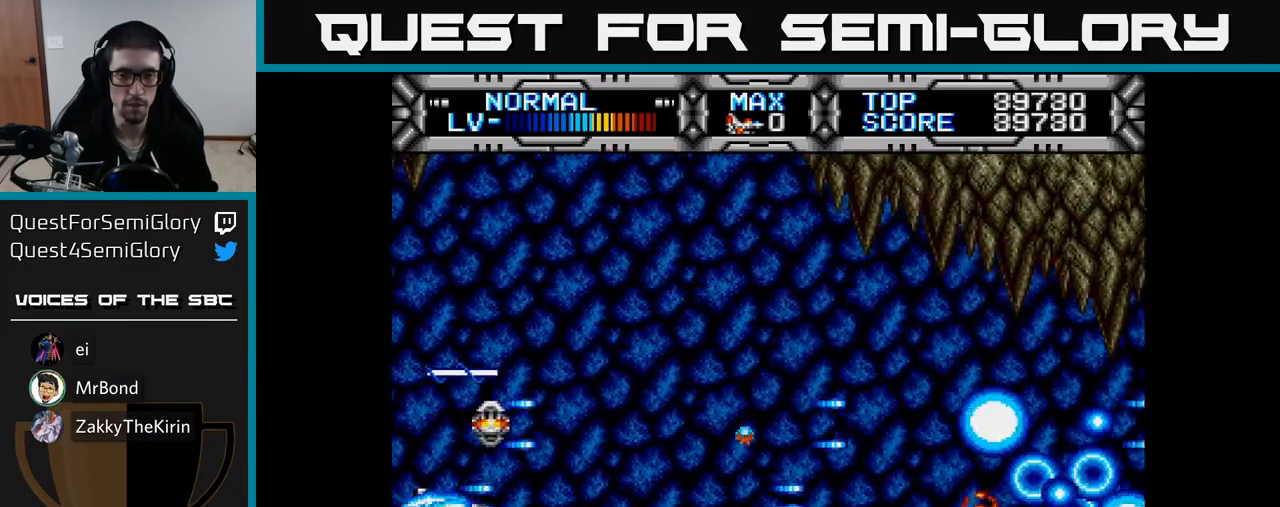
{"buttons": ["X", "DPAD_UP", "DPAD_RIGHT"], "right_stick": "center", "events": [[267, "DPAD_RIGHT", "down"], [483, "DPAD_UP", "down"]]}
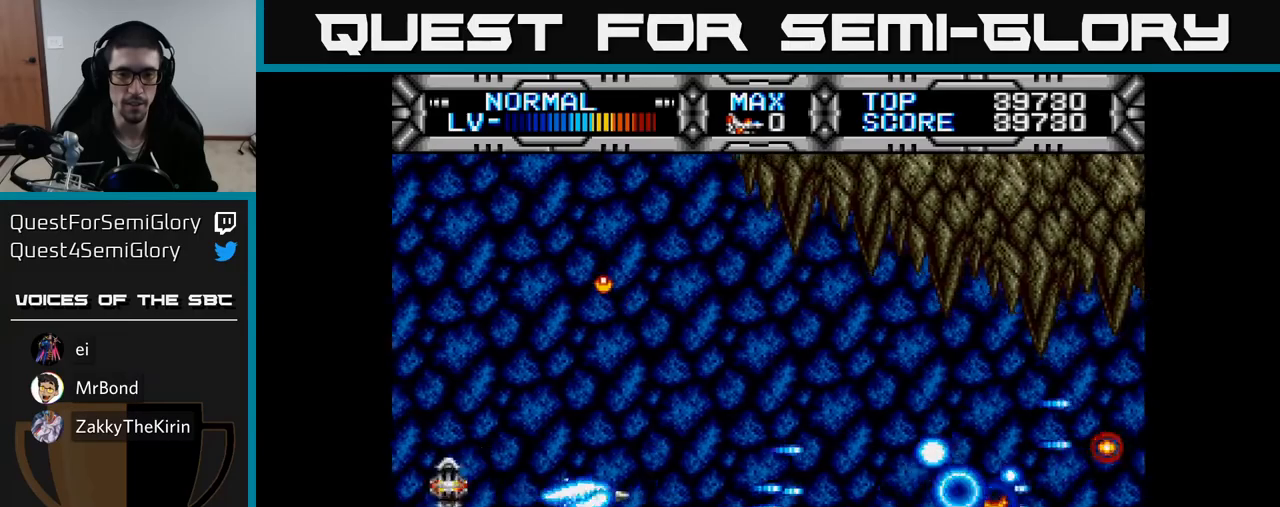
{"buttons": ["X", "DPAD_DOWN", "DPAD_LEFT"], "right_stick": "center", "events": [[33, "DPAD_RIGHT", "up"], [100, "DPAD_LEFT", "down"], [133, "DPAD_UP", "up"], [200, "DPAD_LEFT", "up"], [450, "DPAD_DOWN", "down"], [467, "DPAD_LEFT", "down"]]}
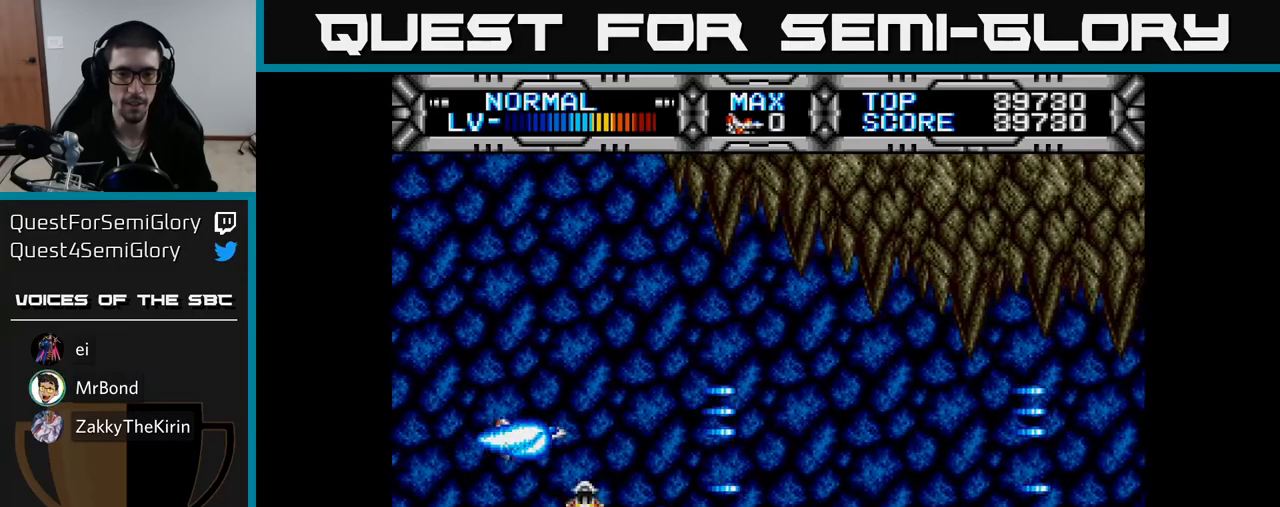
{"buttons": ["X", "DPAD_RIGHT"], "right_stick": "center", "events": [[33, "DPAD_DOWN", "up"], [150, "DPAD_LEFT", "up"], [283, "DPAD_RIGHT", "down"], [300, "DPAD_UP", "down"], [400, "DPAD_UP", "up"]]}
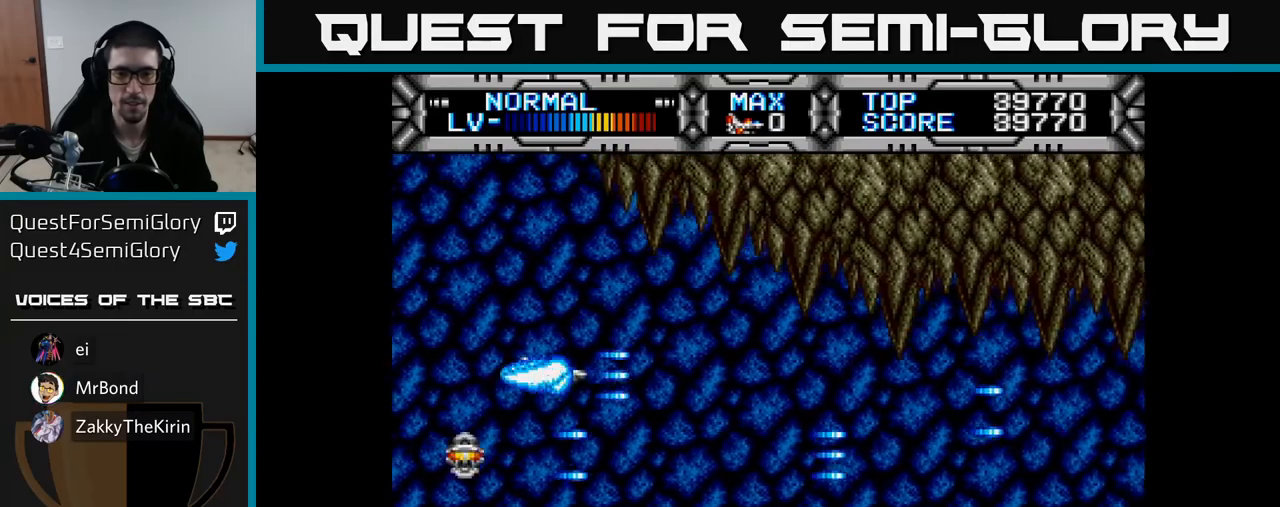
{"buttons": ["X"], "right_stick": "center", "events": [[117, "DPAD_DOWN", "down"], [167, "DPAD_RIGHT", "up"], [217, "DPAD_RIGHT", "down"], [283, "DPAD_DOWN", "up"], [350, "DPAD_RIGHT", "up"]]}
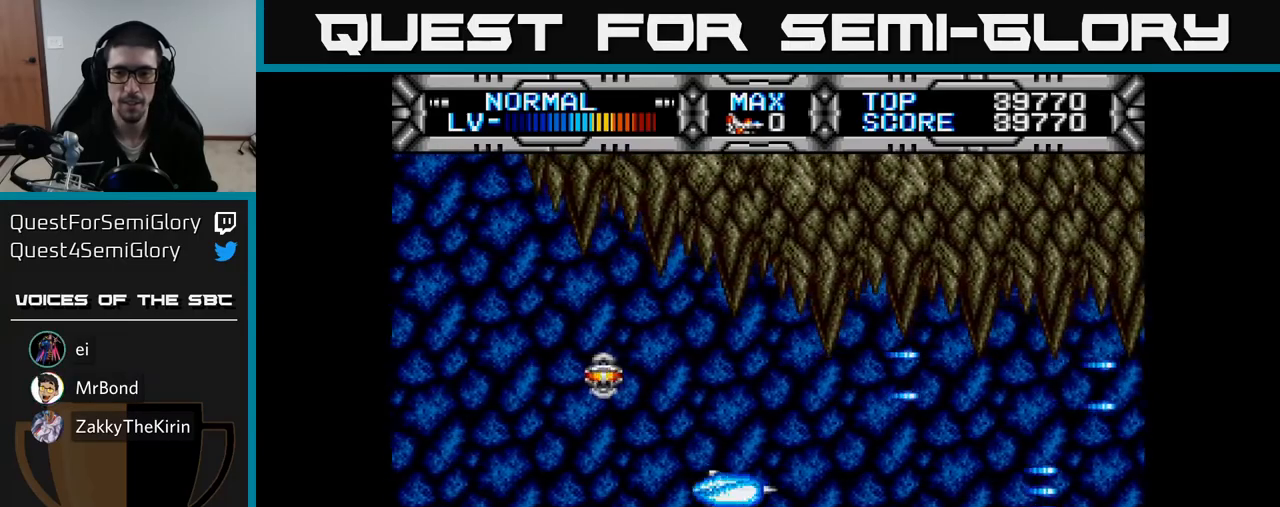
{"buttons": ["X"], "right_stick": "center", "events": [[50, "DPAD_DOWN", "down"], [67, "DPAD_RIGHT", "down"], [83, "DPAD_DOWN", "up"], [317, "DPAD_RIGHT", "up"], [400, "DPAD_LEFT", "down"], [467, "DPAD_LEFT", "up"]]}
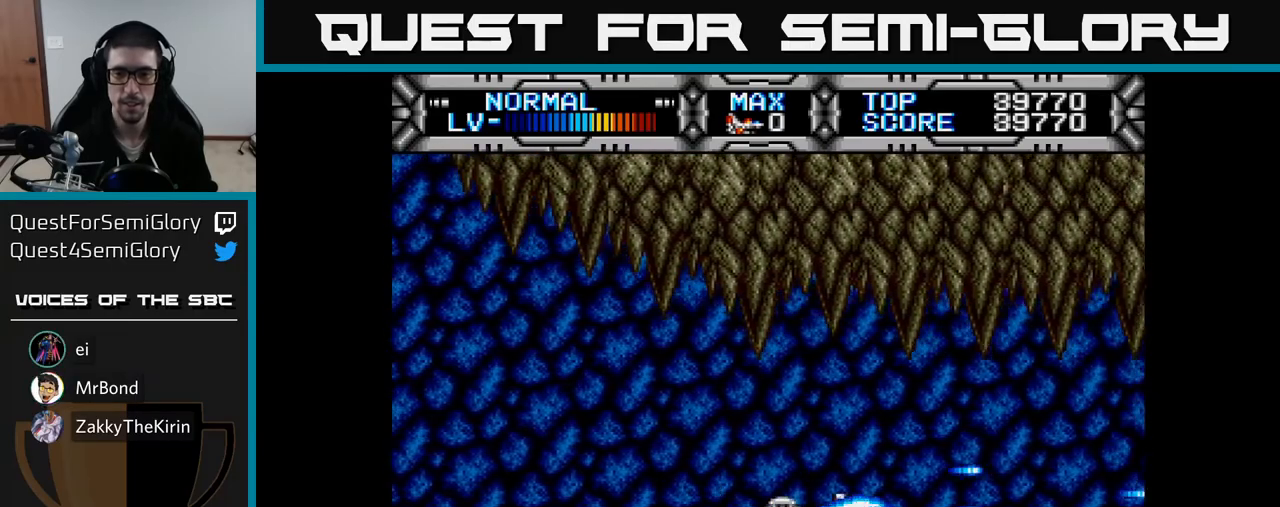
{"buttons": ["X"], "right_stick": "center", "events": [[217, "DPAD_LEFT", "down"], [417, "DPAD_LEFT", "up"]]}
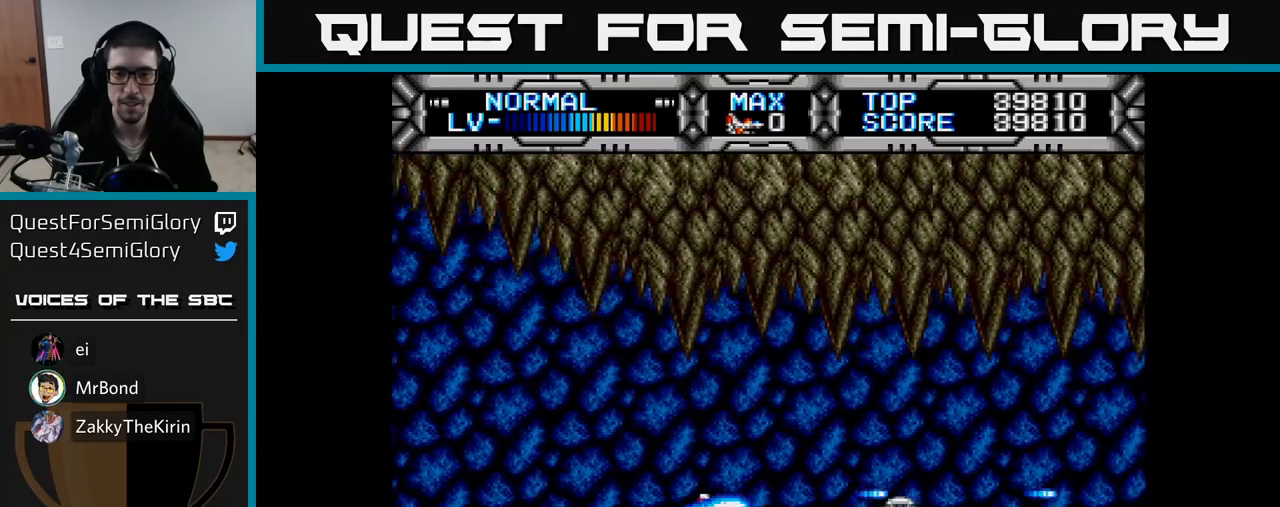
{"buttons": ["X"], "right_stick": "center", "events": [[67, "DPAD_RIGHT", "down"], [250, "DPAD_UP", "down"], [267, "DPAD_RIGHT", "up"], [350, "DPAD_UP", "up"]]}
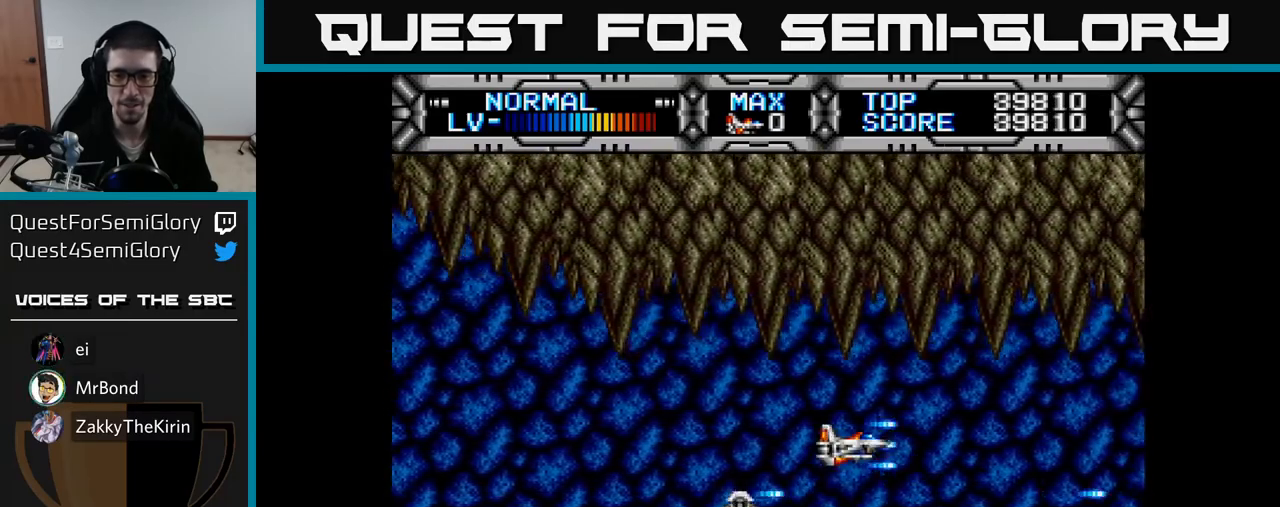
{"buttons": ["X"], "right_stick": "center", "events": [[217, "DPAD_DOWN", "down"], [250, "DPAD_LEFT", "down"], [267, "DPAD_DOWN", "up"], [450, "DPAD_LEFT", "up"]]}
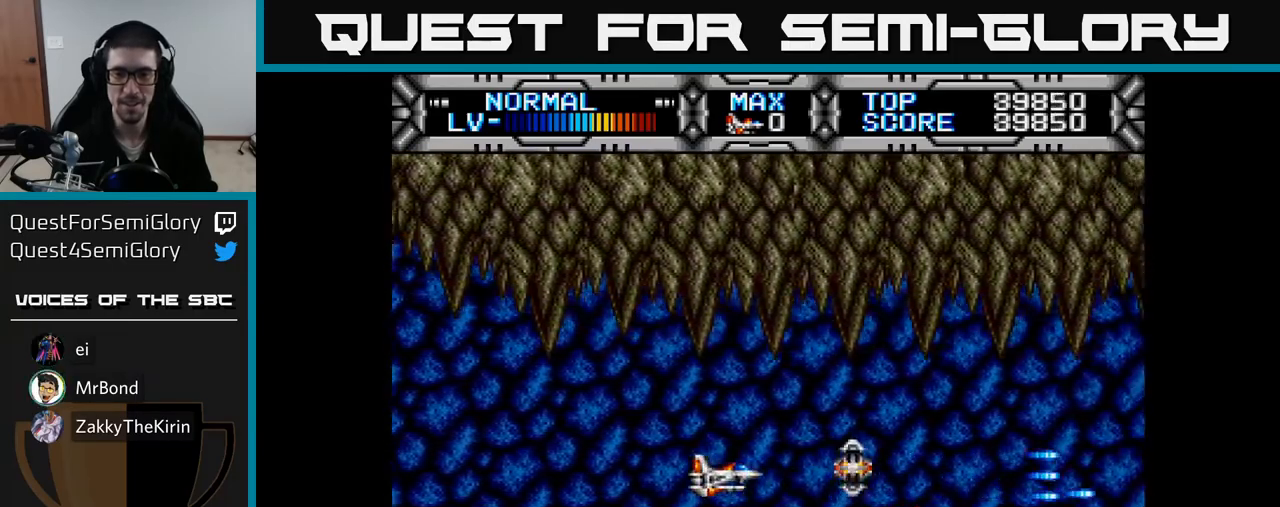
{"buttons": ["X"], "right_stick": "center", "events": [[417, "DPAD_UP", "down"], [483, "DPAD_UP", "up"]]}
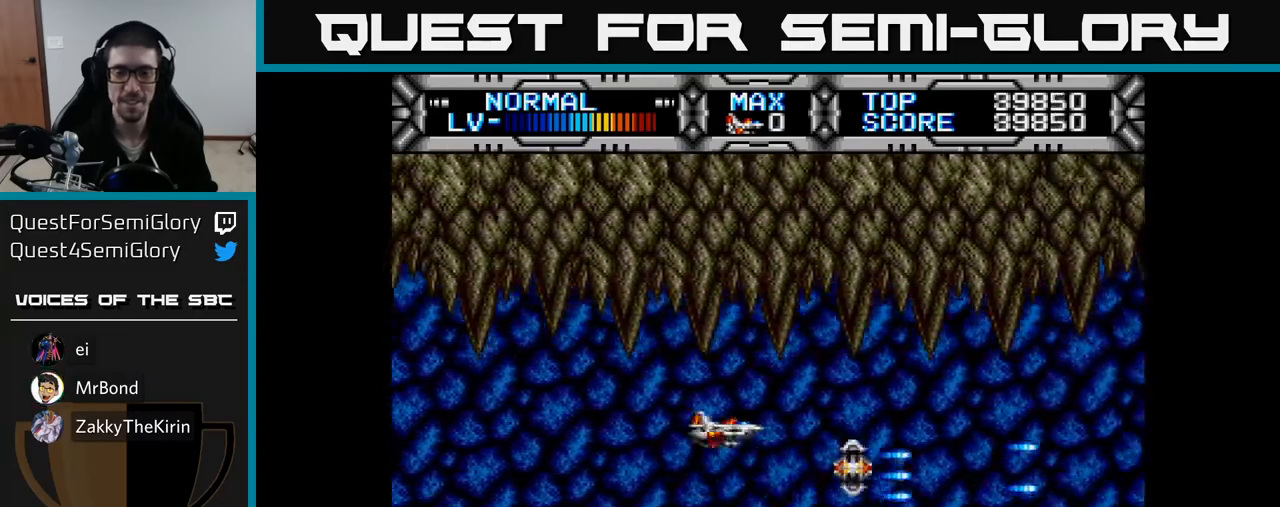
{"buttons": ["X"], "right_stick": "center", "events": [[267, "DPAD_LEFT", "down"], [367, "DPAD_LEFT", "up"], [400, "DPAD_DOWN", "down"], [467, "DPAD_DOWN", "up"]]}
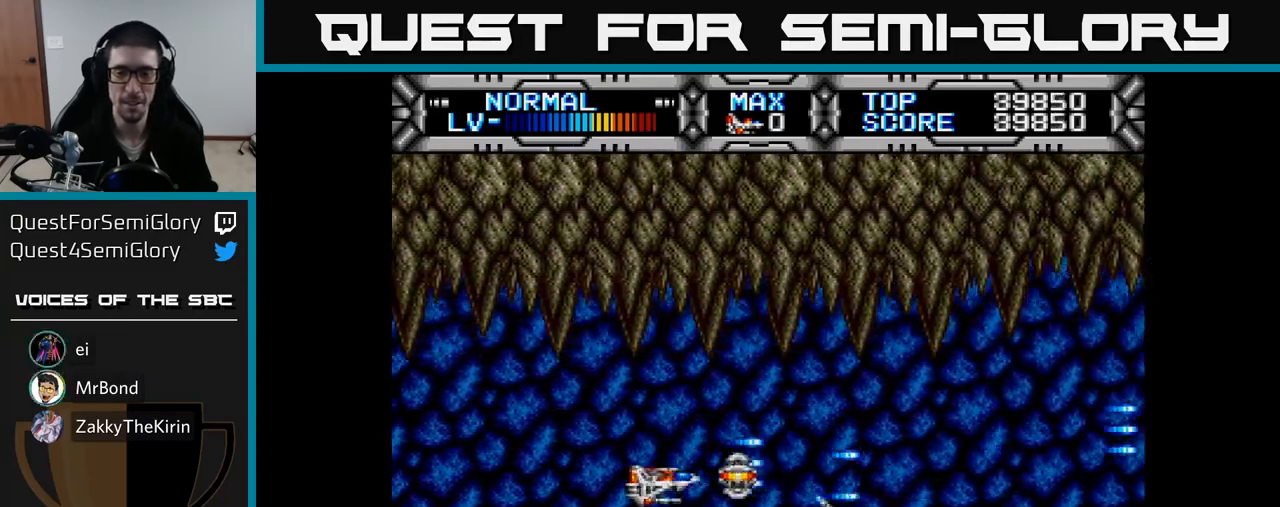
{"buttons": ["X", "DPAD_RIGHT"], "right_stick": "center", "events": [[267, "DPAD_RIGHT", "down"]]}
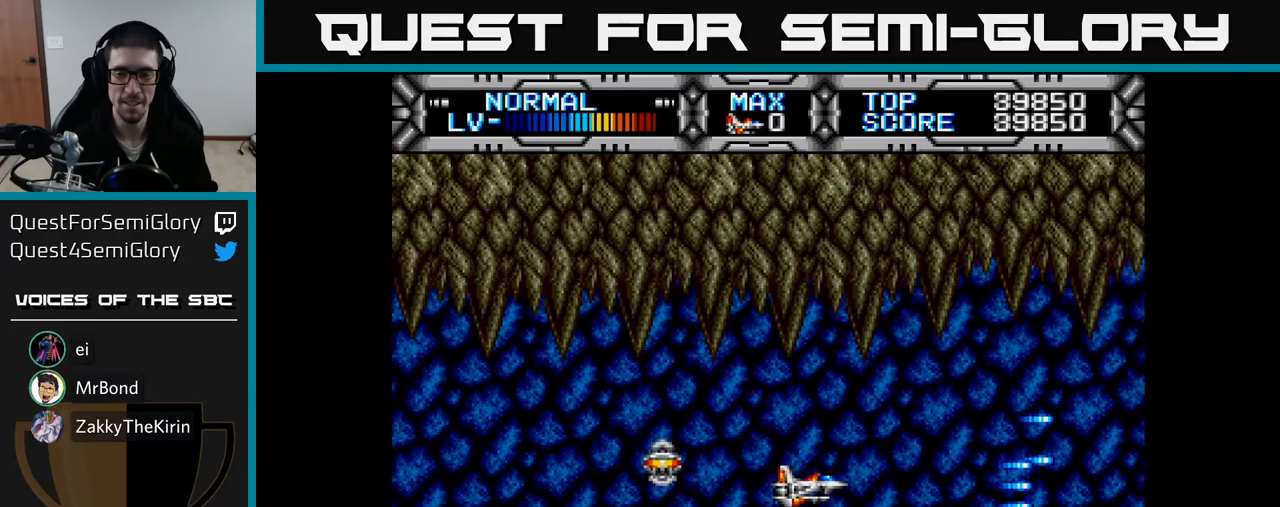
{"buttons": ["X", "DPAD_LEFT"], "right_stick": "center", "events": [[33, "DPAD_RIGHT", "up"], [83, "DPAD_DOWN", "down"], [217, "DPAD_DOWN", "up"], [483, "DPAD_LEFT", "down"]]}
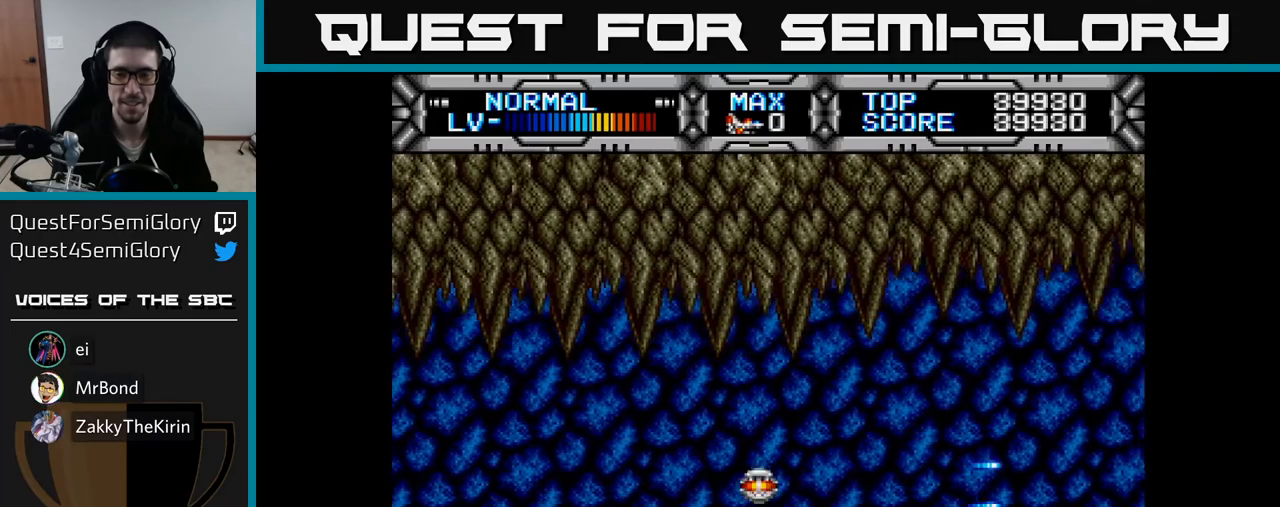
{"buttons": ["X", "DPAD_UP"], "right_stick": "center", "events": [[117, "DPAD_LEFT", "up"], [433, "DPAD_UP", "down"]]}
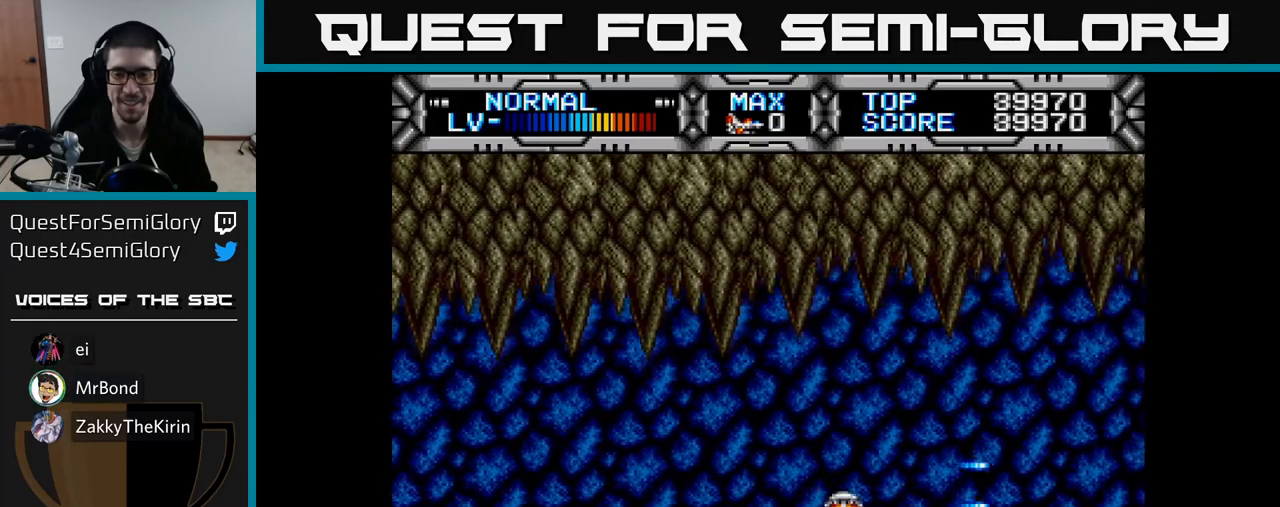
{"buttons": ["X", "DPAD_UP"], "right_stick": "center", "events": [[83, "DPAD_RIGHT", "down"], [100, "DPAD_UP", "up"], [233, "DPAD_RIGHT", "up"], [483, "DPAD_UP", "down"]]}
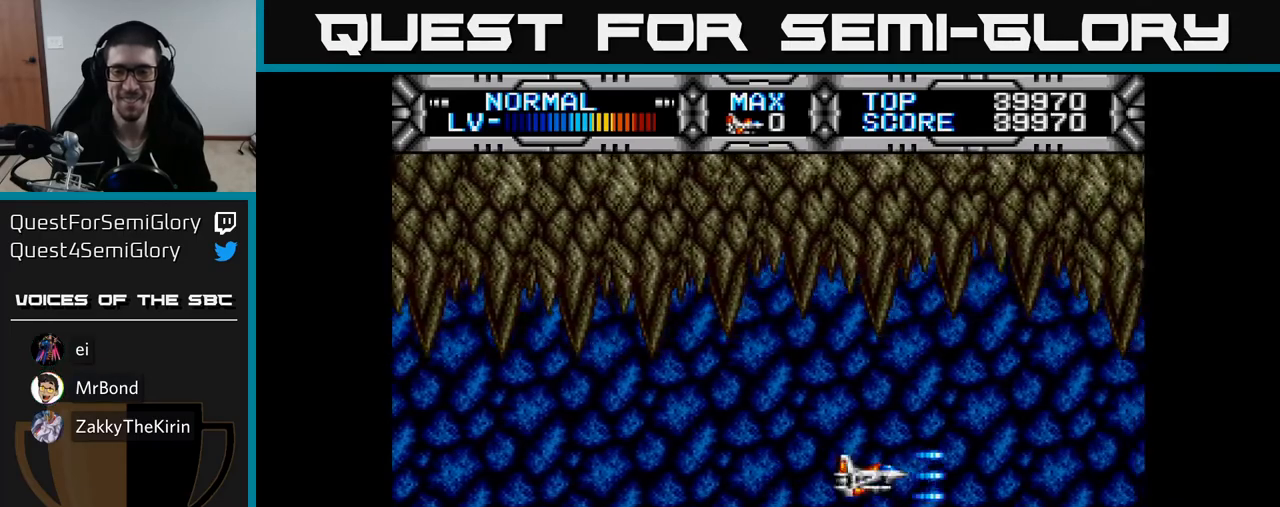
{"buttons": ["X"], "right_stick": "center", "events": [[17, "DPAD_LEFT", "down"], [67, "DPAD_UP", "up"], [150, "DPAD_LEFT", "up"]]}
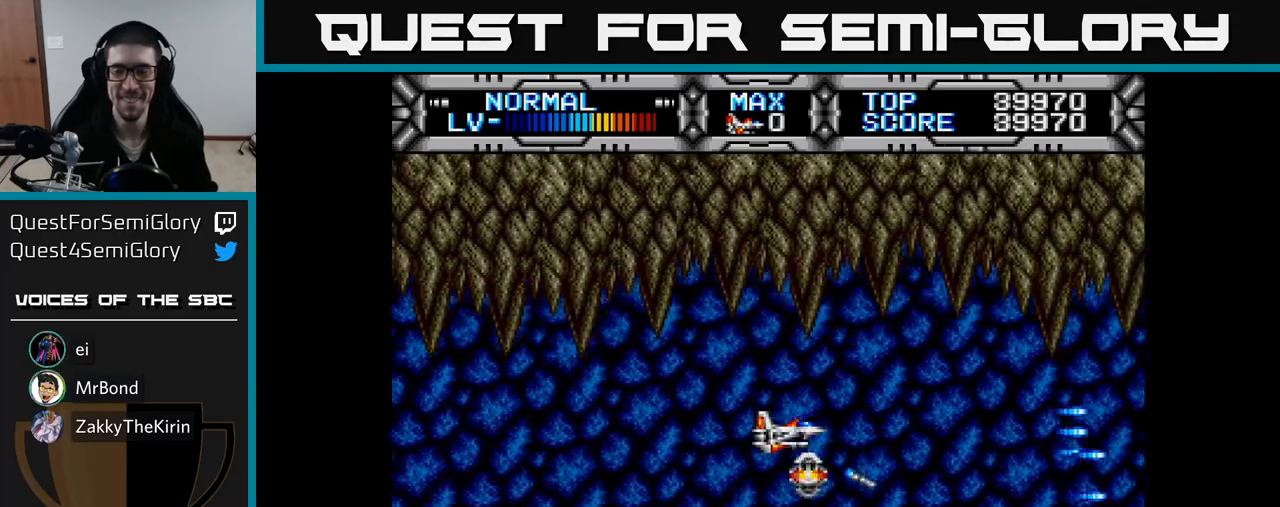
{"buttons": ["X"], "right_stick": "center", "events": []}
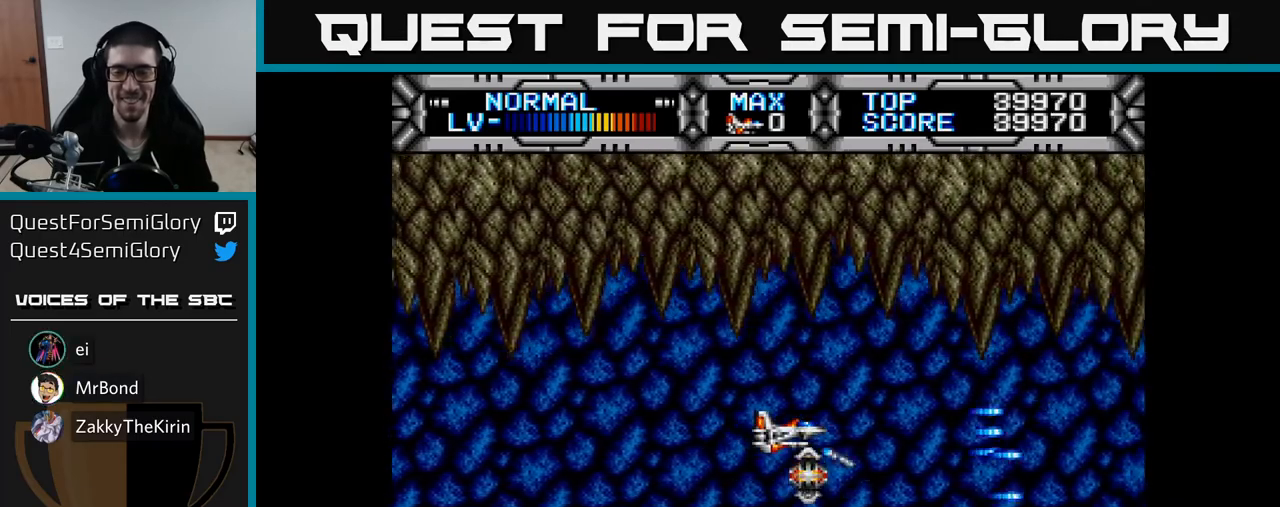
{"buttons": ["X", "DPAD_RIGHT"], "right_stick": "center", "events": [[100, "DPAD_DOWN", "down"], [217, "DPAD_DOWN", "up"], [483, "DPAD_RIGHT", "down"]]}
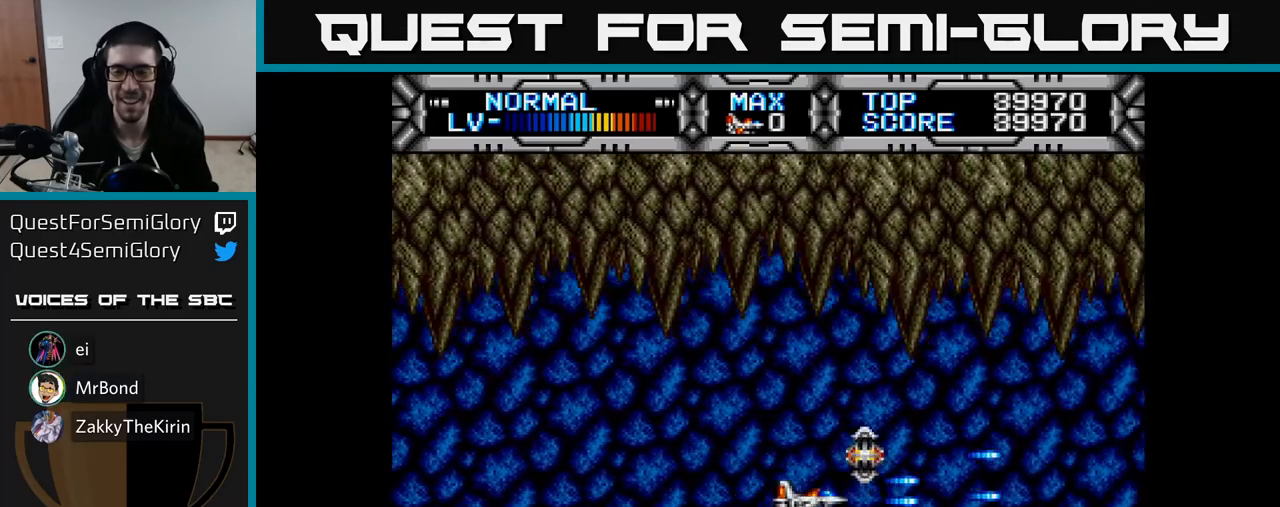
{"buttons": ["X"], "right_stick": "center", "events": [[150, "DPAD_RIGHT", "up"], [200, "DPAD_UP", "down"], [217, "DPAD_LEFT", "down"], [283, "DPAD_UP", "up"], [317, "DPAD_LEFT", "up"]]}
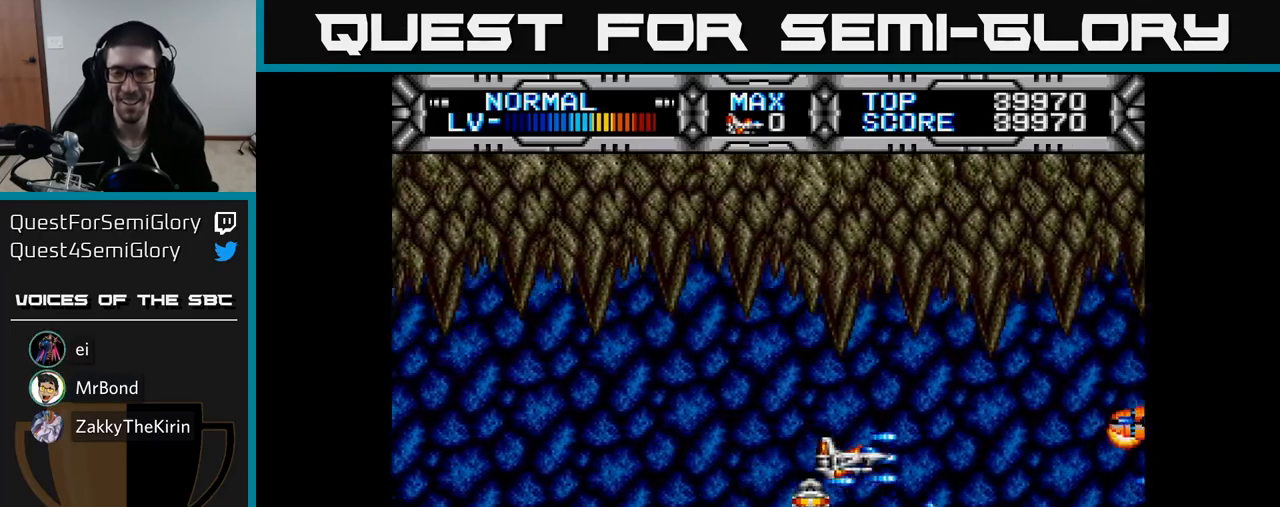
{"buttons": ["X"], "right_stick": "center", "events": [[17, "DPAD_LEFT", "down"], [167, "DPAD_LEFT", "up"], [350, "DPAD_LEFT", "down"], [483, "DPAD_LEFT", "up"]]}
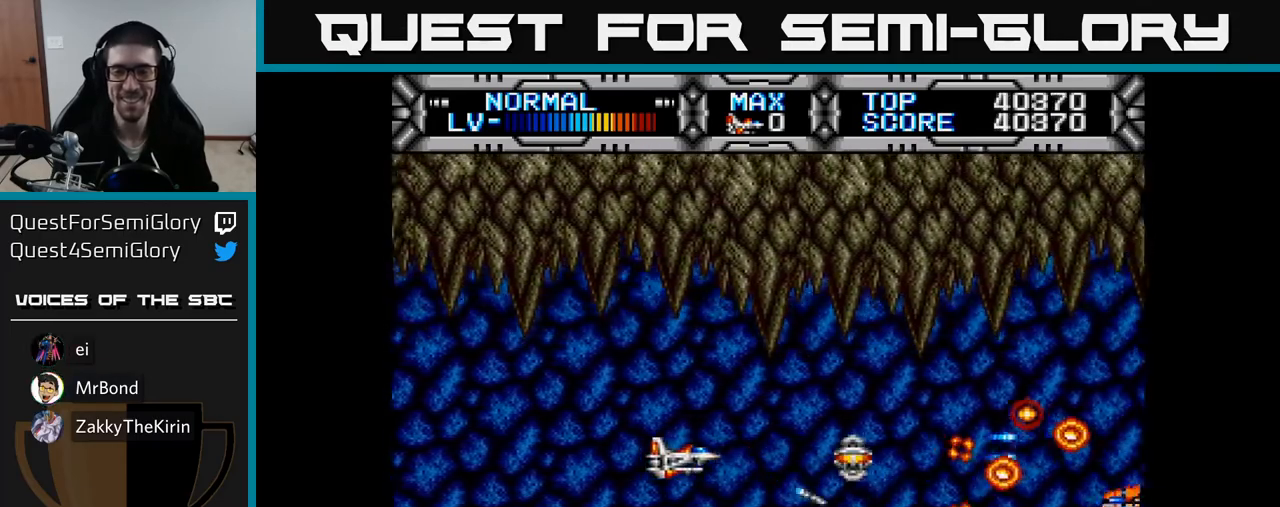
{"buttons": ["X"], "right_stick": "center", "events": []}
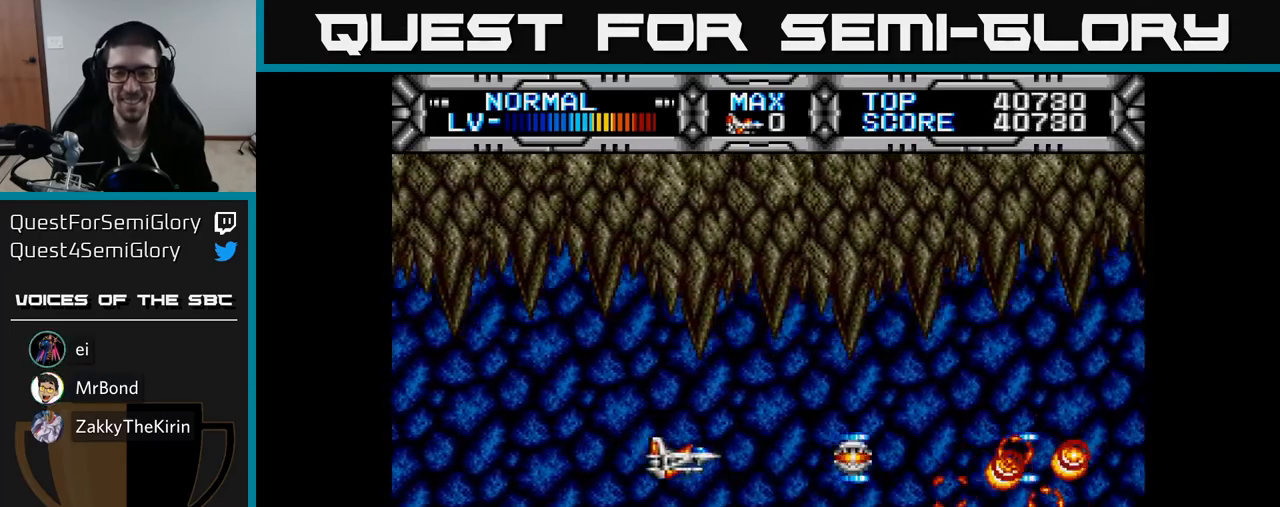
{"buttons": ["X"], "right_stick": "center", "events": []}
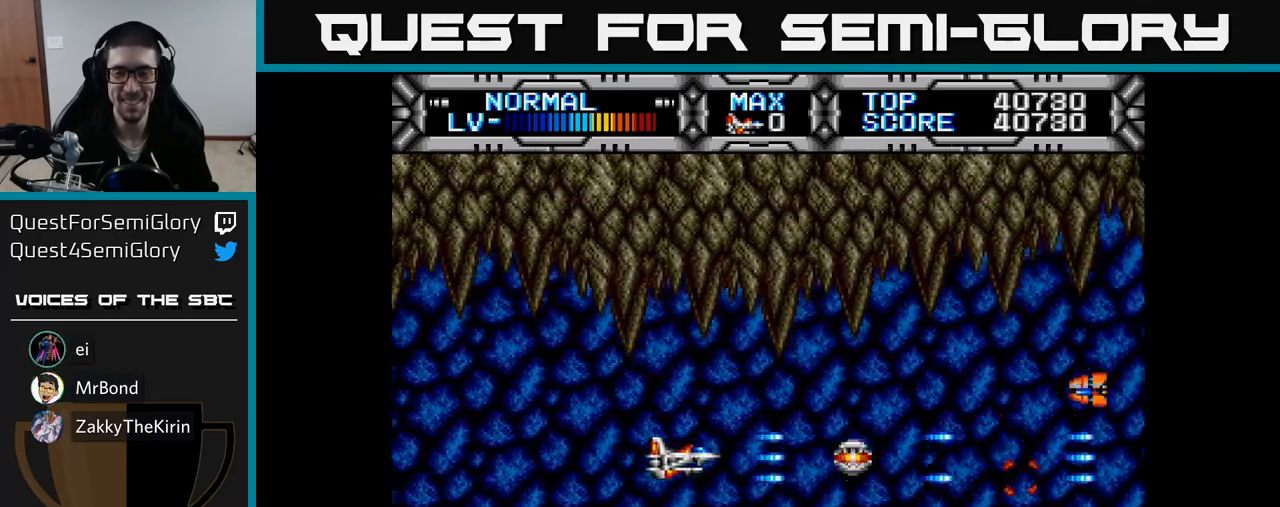
{"buttons": ["X", "DPAD_UP", "DPAD_LEFT"], "right_stick": "center", "events": [[383, "DPAD_LEFT", "down"], [433, "DPAD_UP", "down"]]}
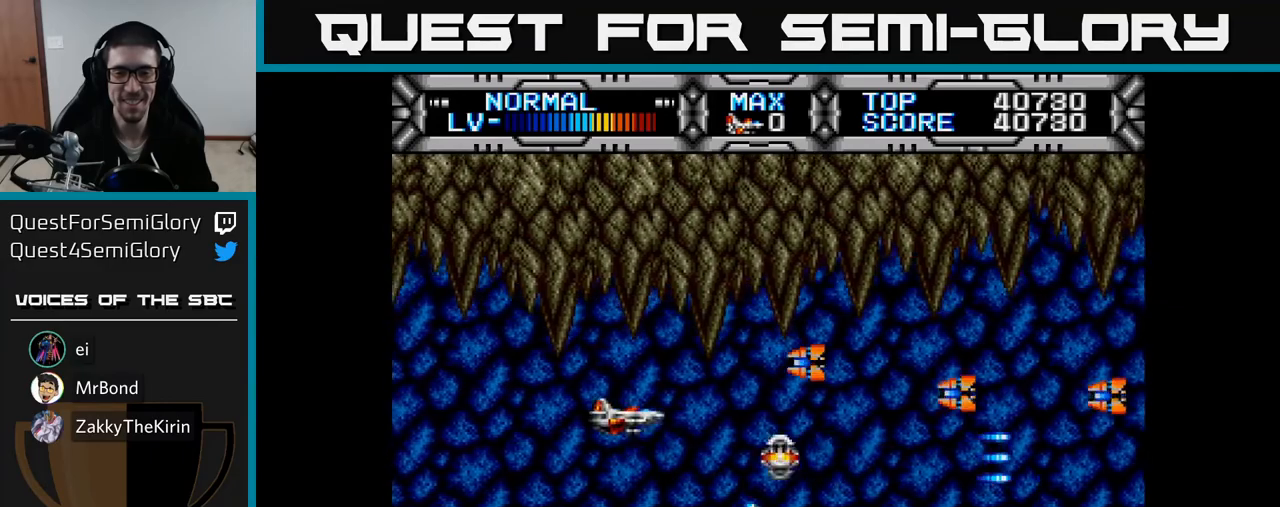
{"buttons": ["X", "DPAD_DOWN"], "right_stick": "center", "events": [[83, "DPAD_UP", "up"], [167, "DPAD_DOWN", "down"], [200, "DPAD_DOWN", "up"], [267, "DPAD_LEFT", "up"], [483, "DPAD_DOWN", "down"]]}
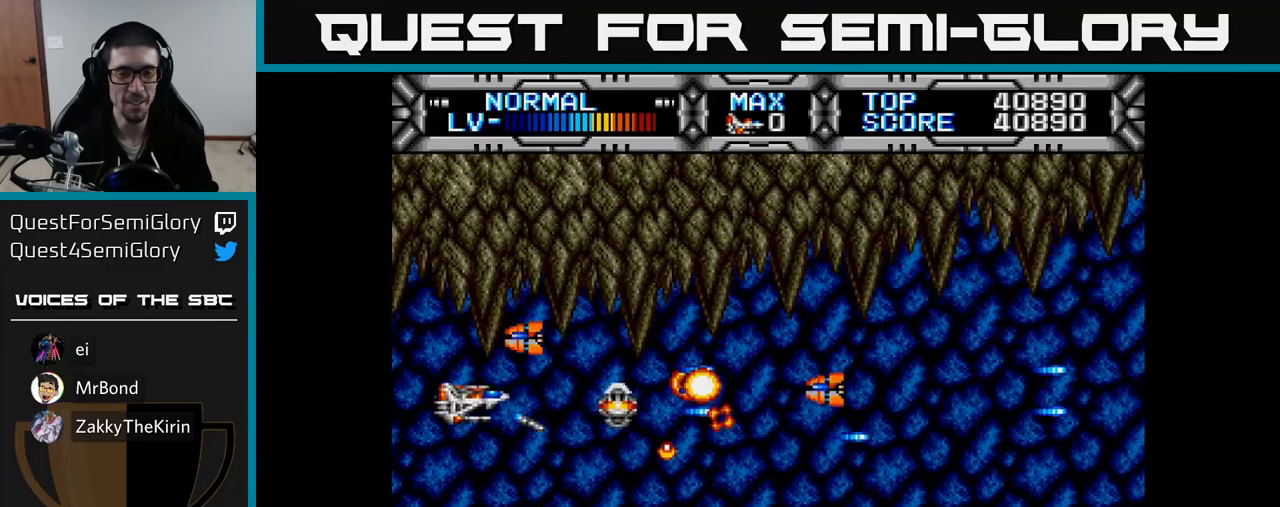
{"buttons": ["X", "DPAD_RIGHT"], "right_stick": "center", "events": [[133, "DPAD_DOWN", "up"], [400, "DPAD_DOWN", "down"], [400, "DPAD_RIGHT", "down"], [483, "DPAD_DOWN", "up"]]}
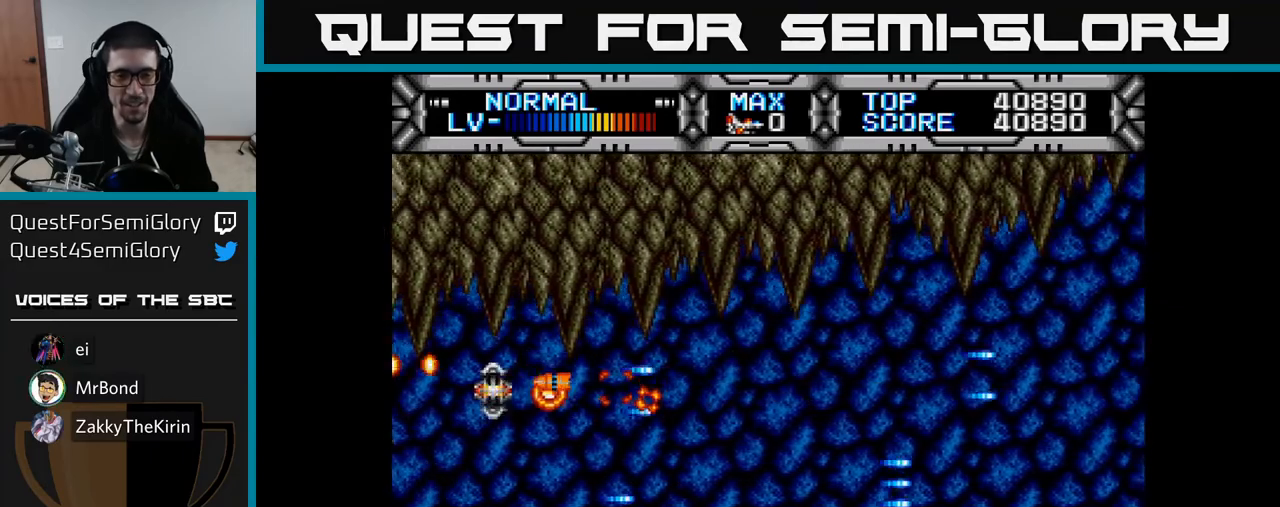
{"buttons": ["X", "DPAD_UP"], "right_stick": "center", "events": [[83, "DPAD_RIGHT", "up"], [100, "DPAD_UP", "down"], [183, "DPAD_UP", "up"], [200, "DPAD_RIGHT", "down"], [450, "DPAD_RIGHT", "up"], [450, "DPAD_UP", "down"]]}
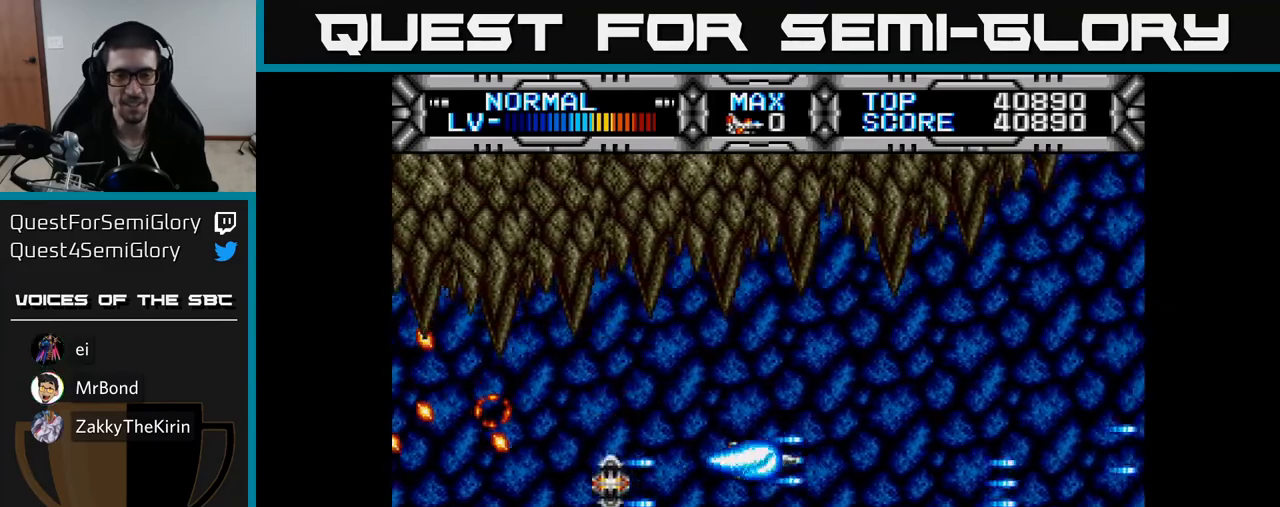
{"buttons": ["X"], "right_stick": "center", "events": [[83, "DPAD_RIGHT", "down"], [100, "DPAD_UP", "up"], [217, "DPAD_DOWN", "down"], [283, "DPAD_RIGHT", "up"], [317, "DPAD_DOWN", "up"]]}
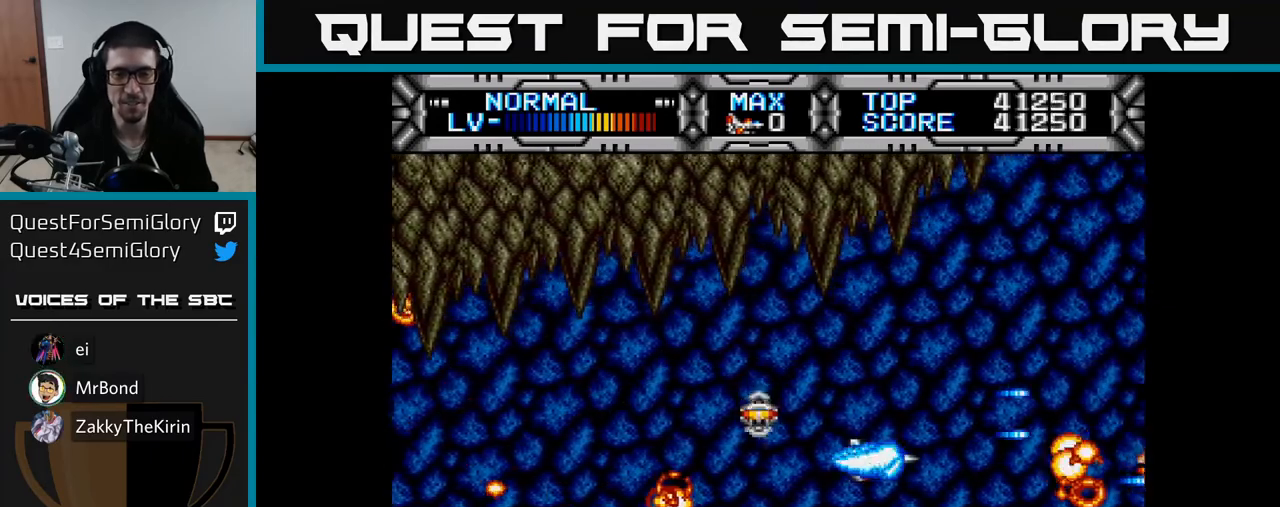
{"buttons": ["X", "DPAD_UP", "DPAD_LEFT"], "right_stick": "center", "events": [[133, "DPAD_LEFT", "down"], [250, "DPAD_LEFT", "up"], [400, "DPAD_LEFT", "down"], [483, "DPAD_UP", "down"]]}
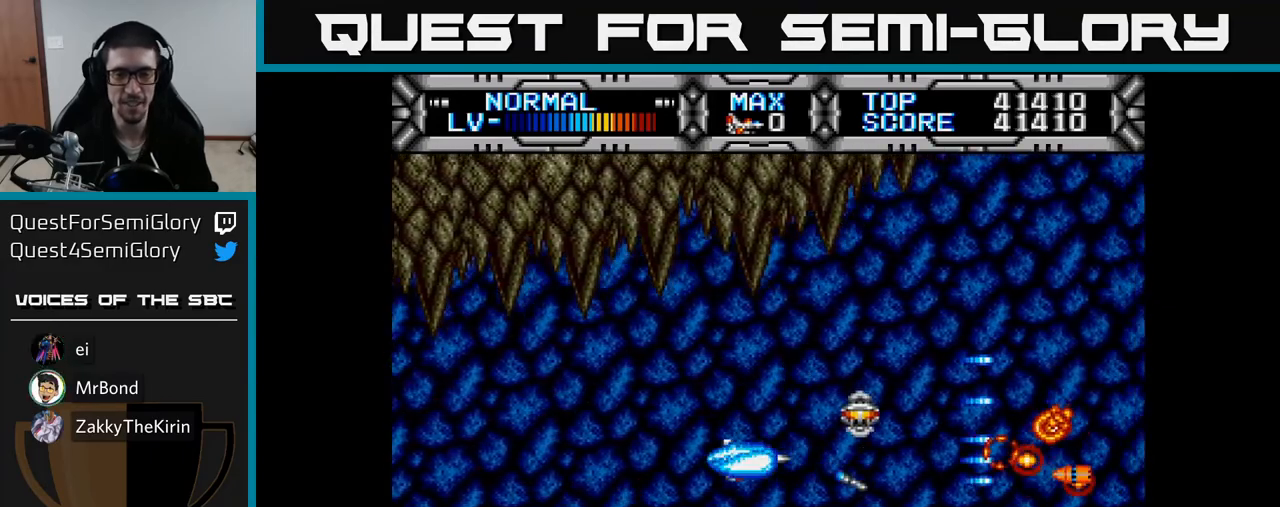
{"buttons": ["X"], "right_stick": "center", "events": [[100, "DPAD_UP", "up"], [267, "DPAD_DOWN", "down"], [433, "DPAD_DOWN", "up"], [500, "DPAD_LEFT", "up"]]}
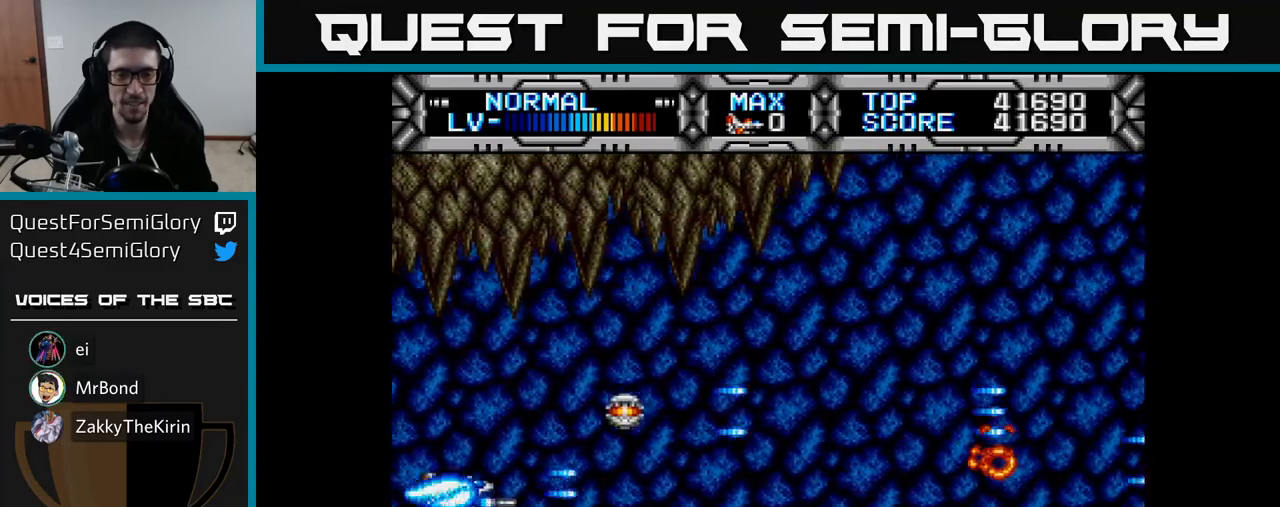
{"buttons": ["X", "DPAD_RIGHT"], "right_stick": "center", "events": [[317, "DPAD_LEFT", "down"], [450, "DPAD_LEFT", "up"], [450, "DPAD_UP", "down"], [483, "DPAD_RIGHT", "down"], [483, "DPAD_UP", "up"]]}